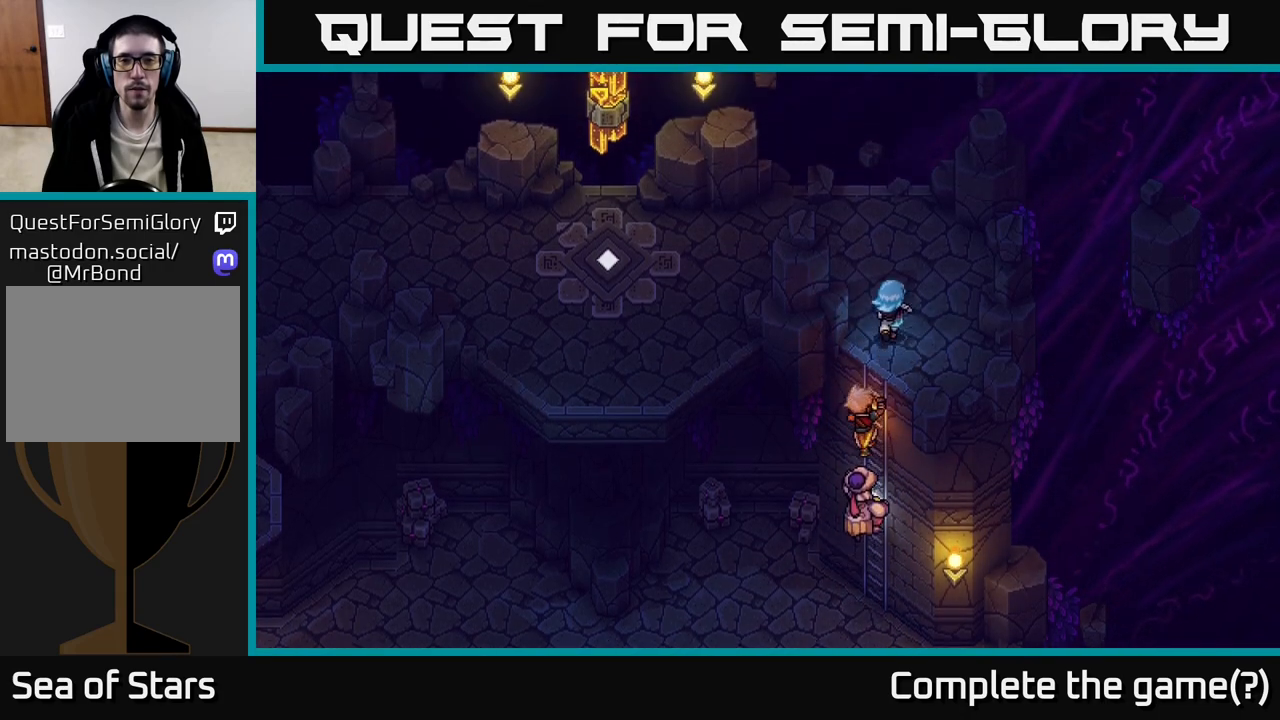
Gameplay with a controller (Xbox layout); each line is a JSON object with the inputs held at the frame after it. "events" lists button and stick changes between this image and that frame as [ms after this image, input, new state], when the widget could be followed in between.
{"buttons": [], "left_stick": "up-left", "right_stick": "center", "events": [[317, "left_stick", "up-left"]]}
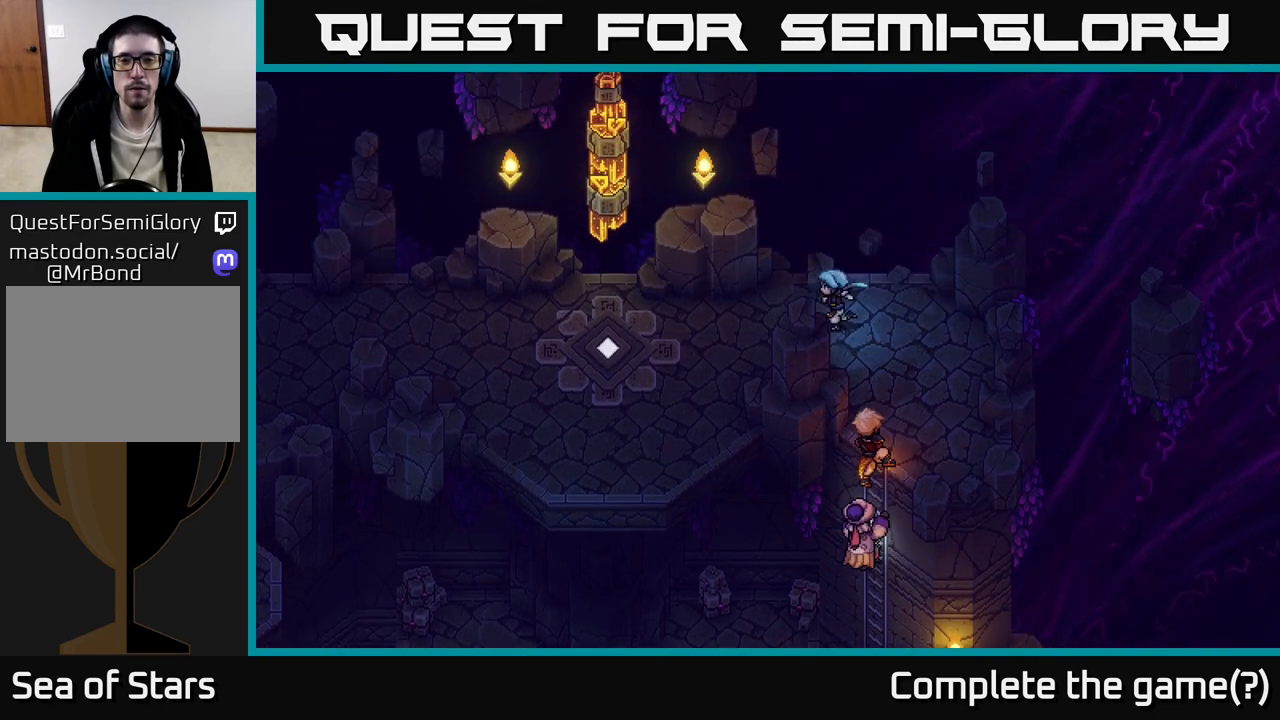
{"buttons": [], "left_stick": "left", "right_stick": "center", "events": [[50, "left_stick", "left"]]}
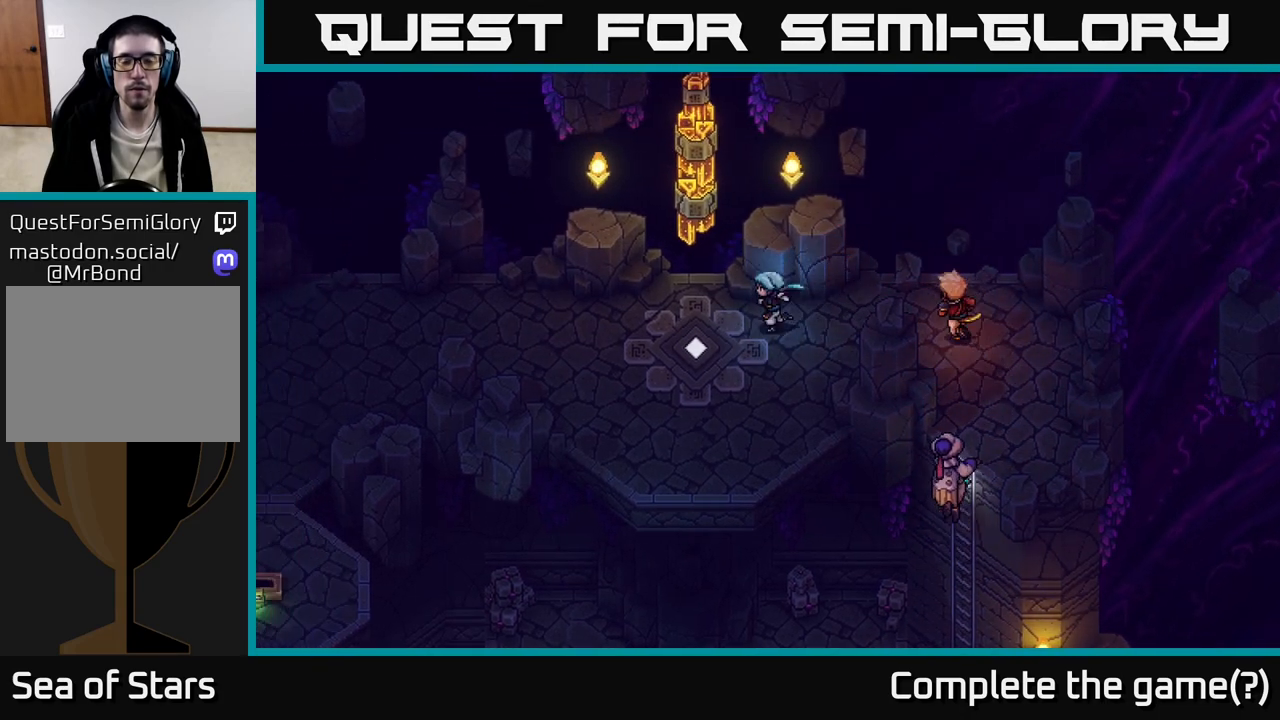
{"buttons": [], "left_stick": "left", "right_stick": "center", "events": [[217, "A", "down"], [400, "A", "up"]]}
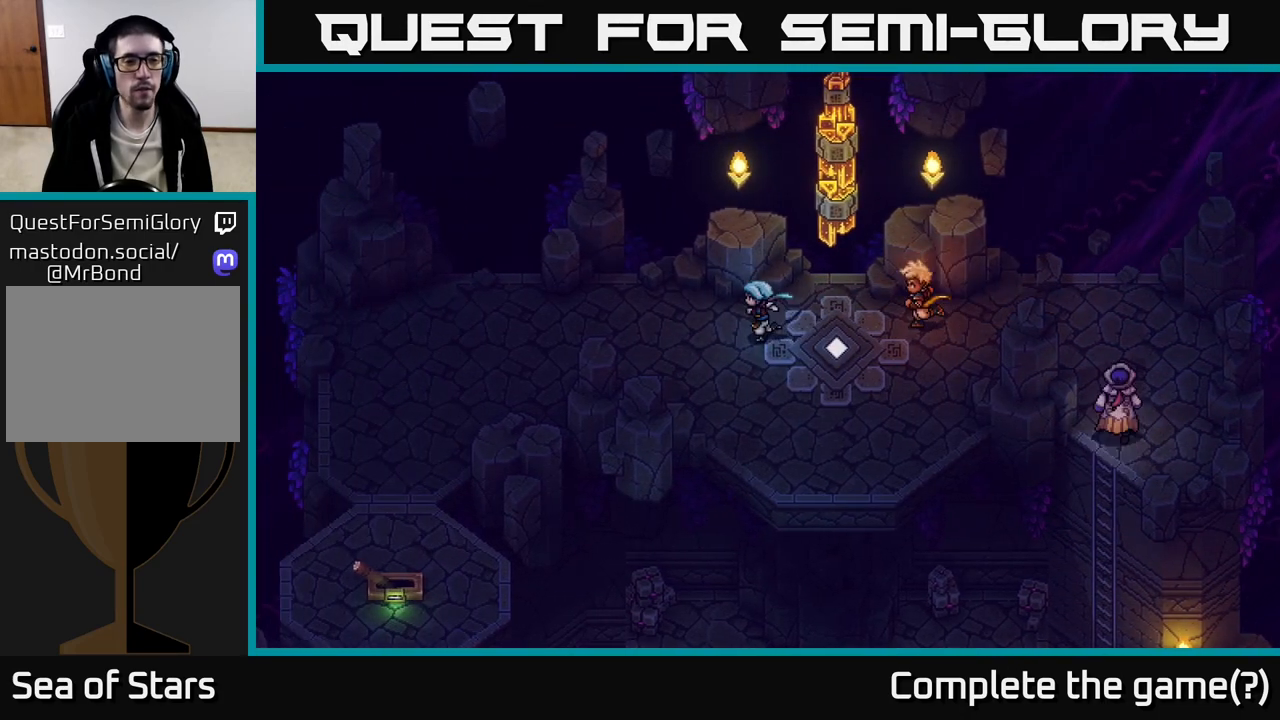
{"buttons": [], "left_stick": "left", "right_stick": "center", "events": [[33, "A", "down"], [200, "A", "up"], [317, "A", "down"], [483, "A", "up"]]}
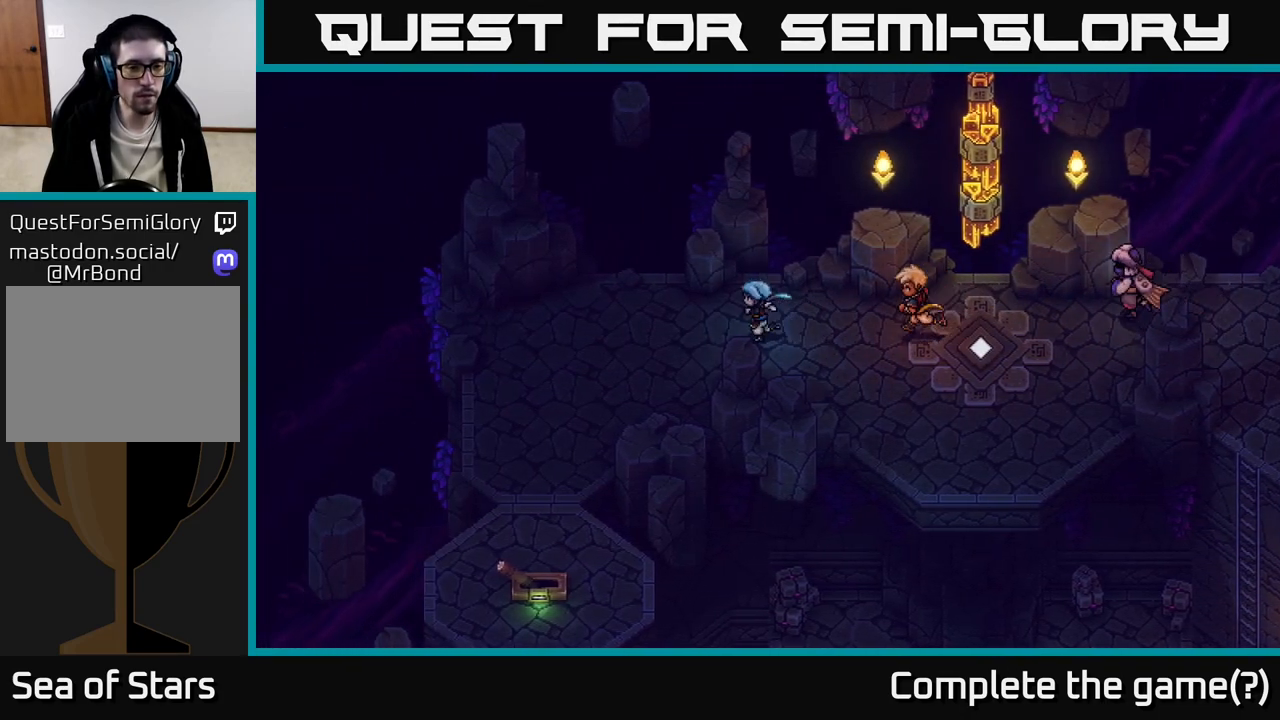
{"buttons": [], "left_stick": "right", "right_stick": "center", "events": [[200, "left_stick", "down"], [300, "left_stick", "right"]]}
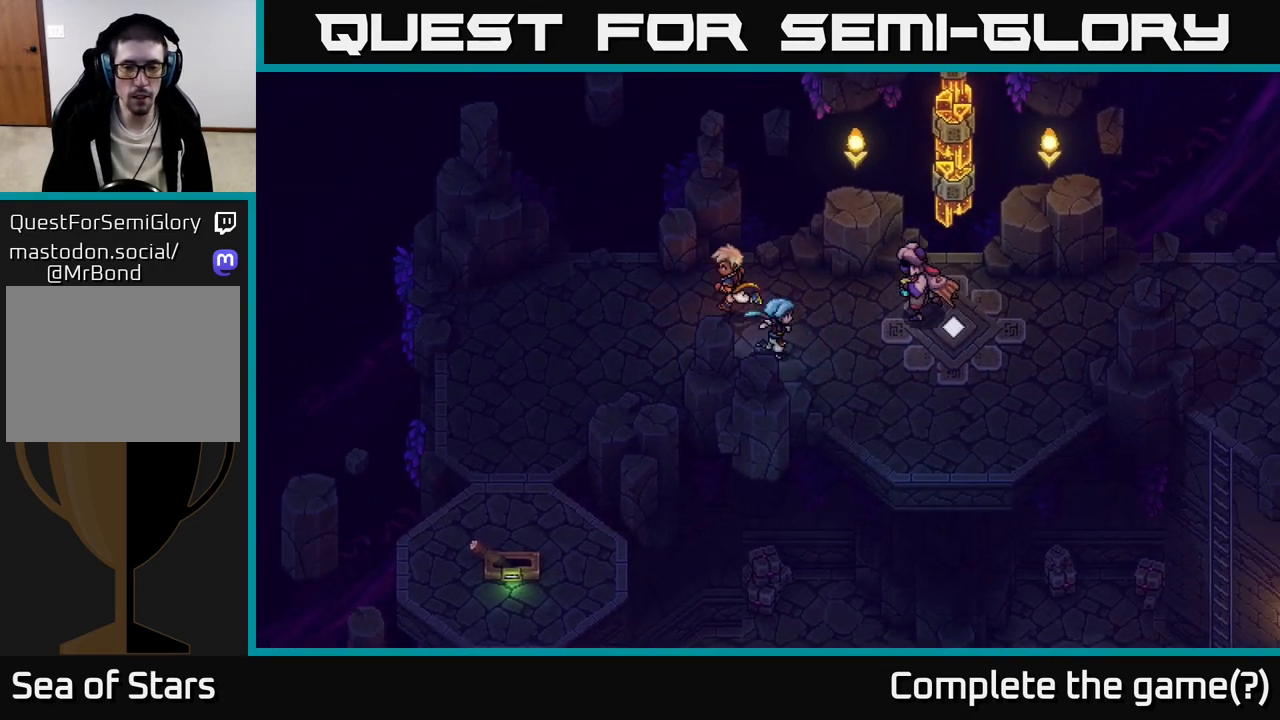
{"buttons": [], "left_stick": "down-right", "right_stick": "center", "events": [[333, "left_stick", "down-right"]]}
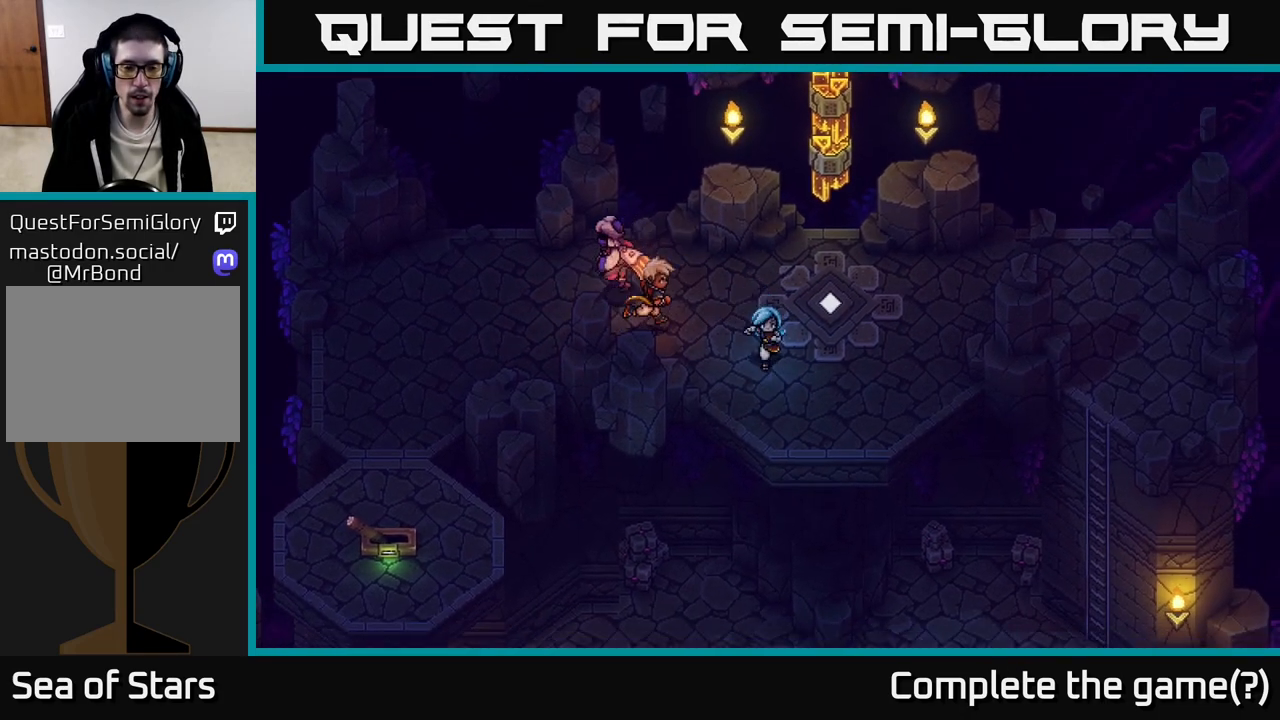
{"buttons": ["A"], "left_stick": "down", "right_stick": "center", "events": [[267, "left_stick", "down"], [467, "A", "down"]]}
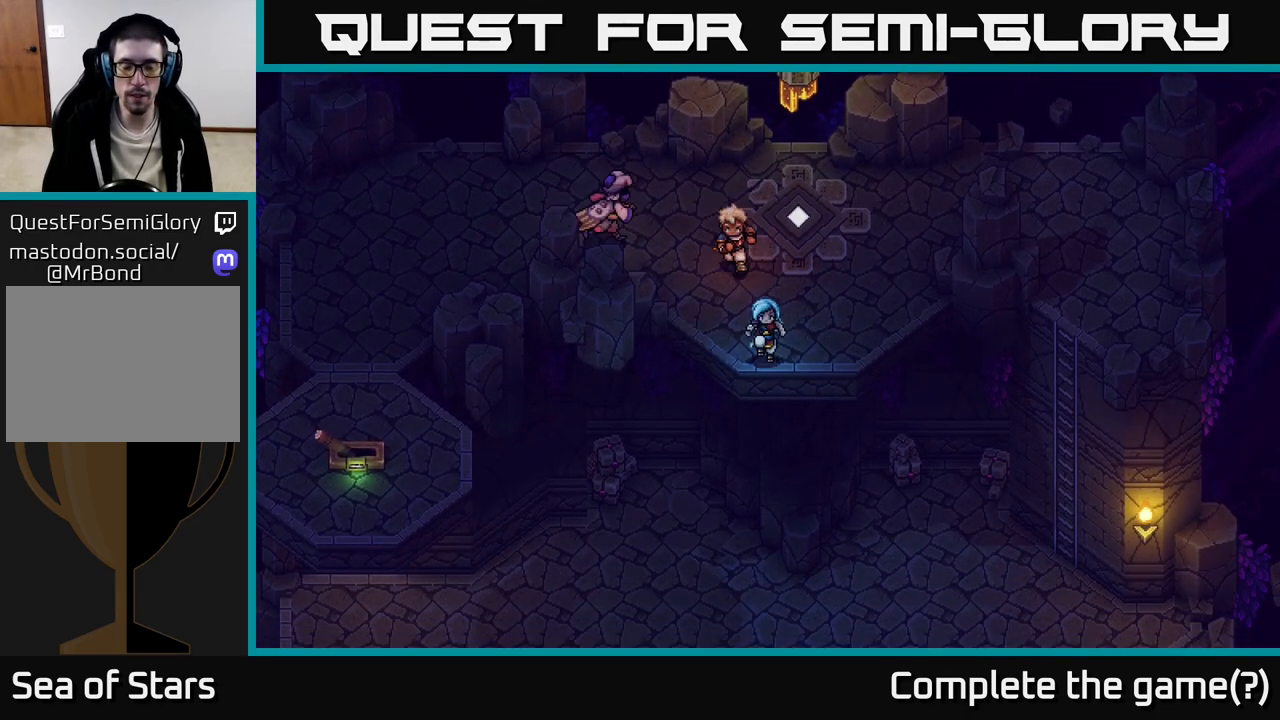
{"buttons": [], "left_stick": "down", "right_stick": "center", "events": [[33, "A", "up"], [133, "A", "down"], [250, "A", "up"]]}
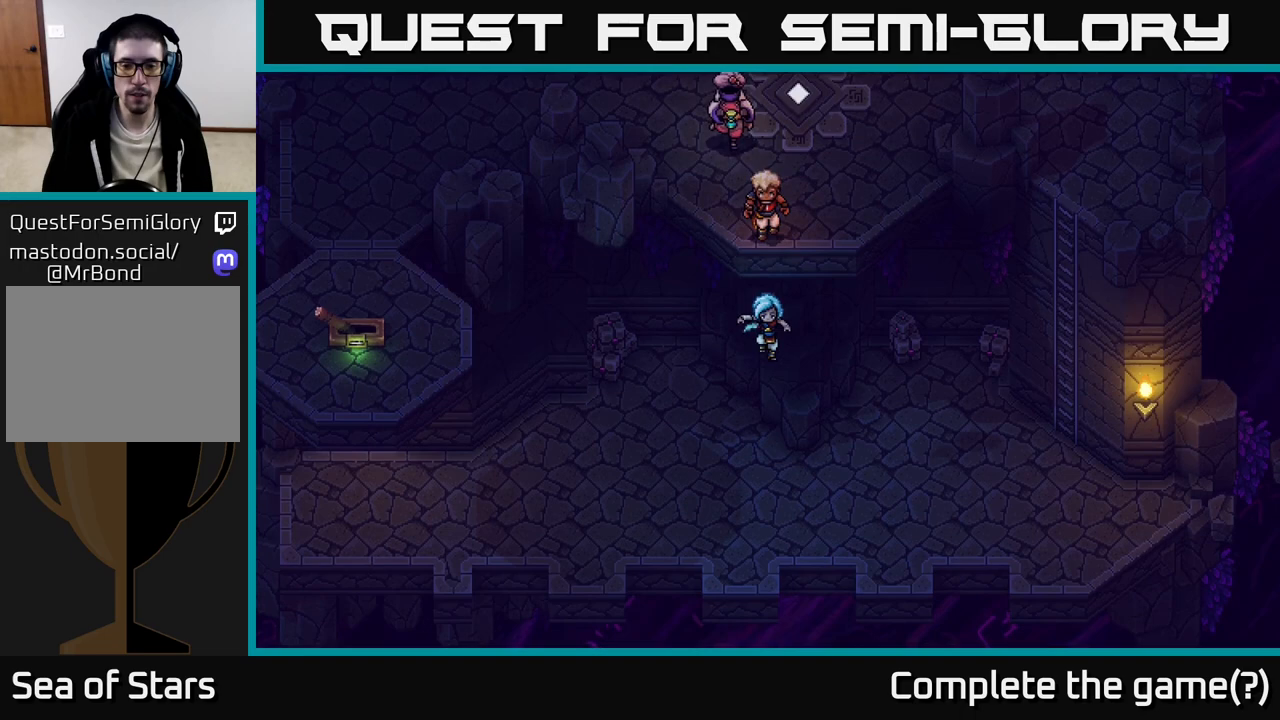
{"buttons": [], "left_stick": "down", "right_stick": "center", "events": [[283, "left_stick", "down-left"], [417, "left_stick", "down"]]}
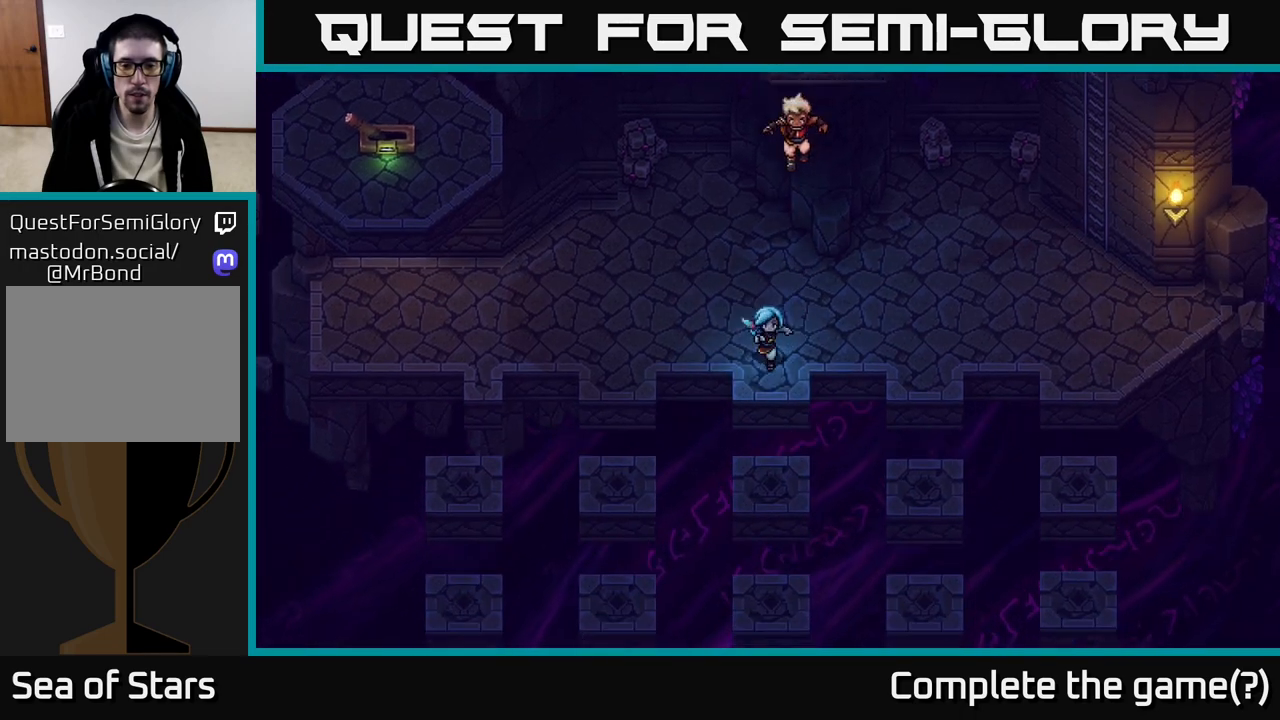
{"buttons": [], "left_stick": "down", "right_stick": "center", "events": [[117, "A", "down"], [300, "A", "up"]]}
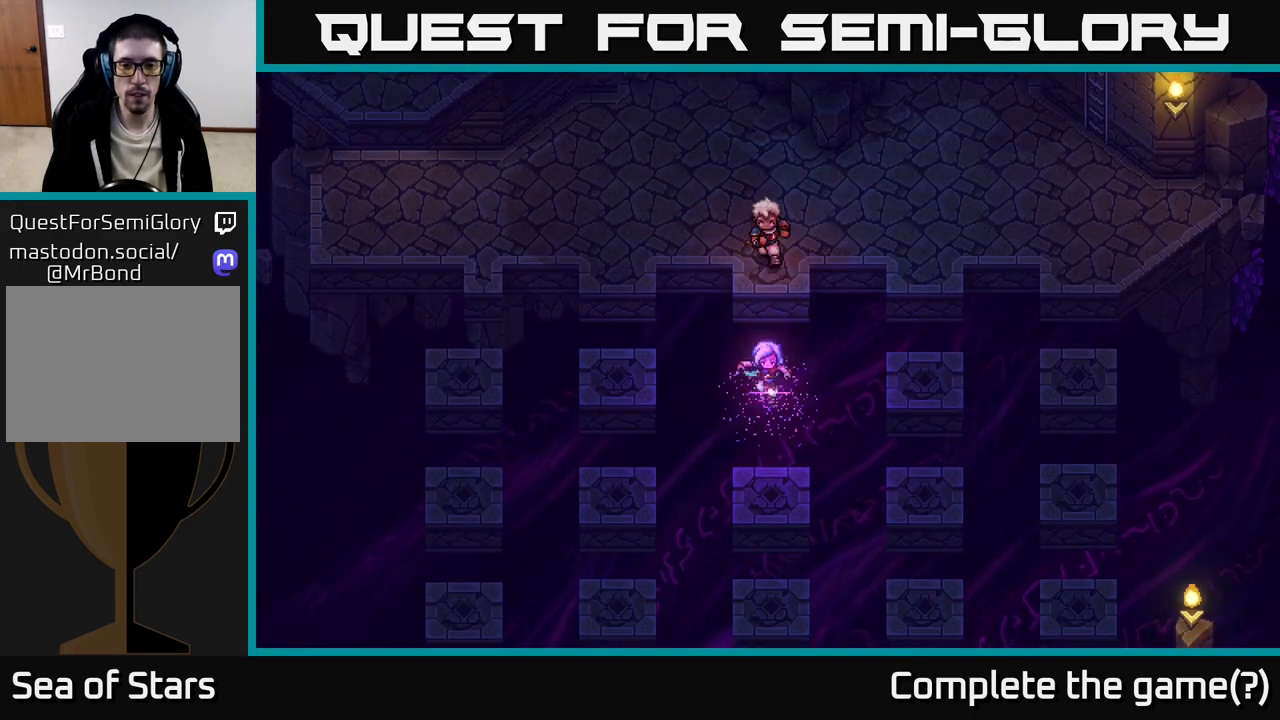
{"buttons": [], "left_stick": "center", "right_stick": "center", "events": [[383, "left_stick", "center"]]}
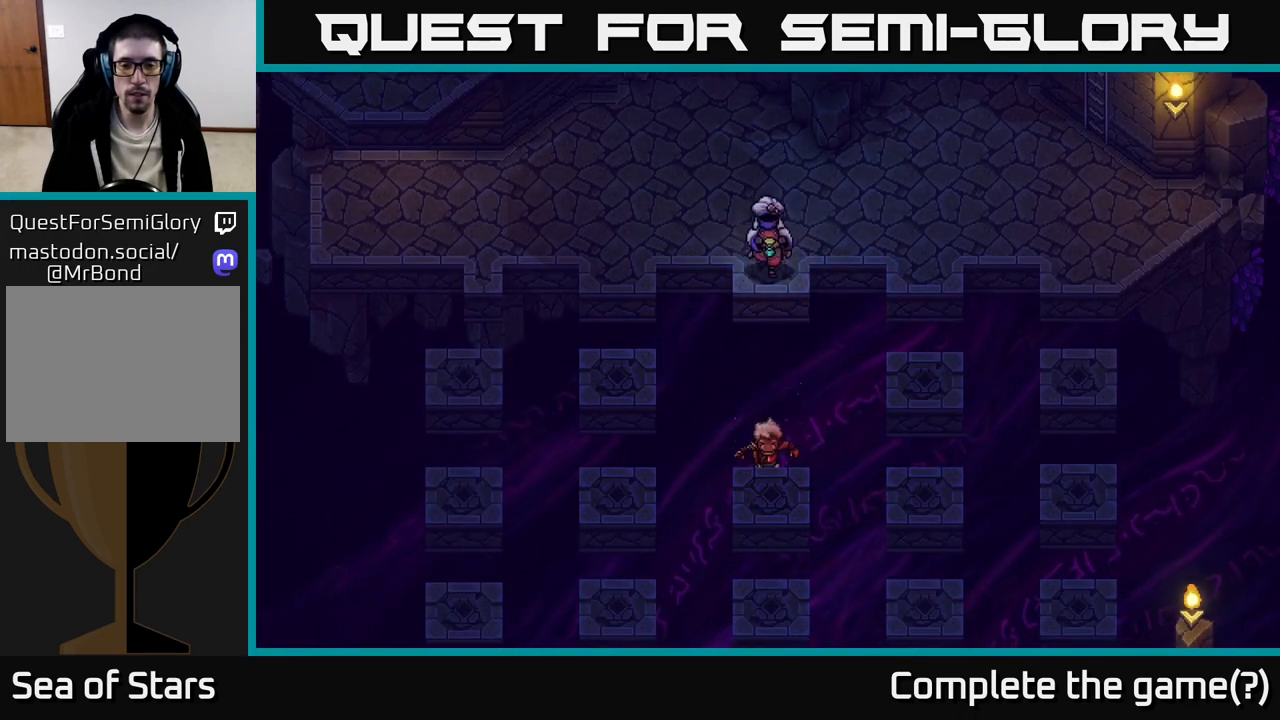
{"buttons": [], "left_stick": "center", "right_stick": "center", "events": []}
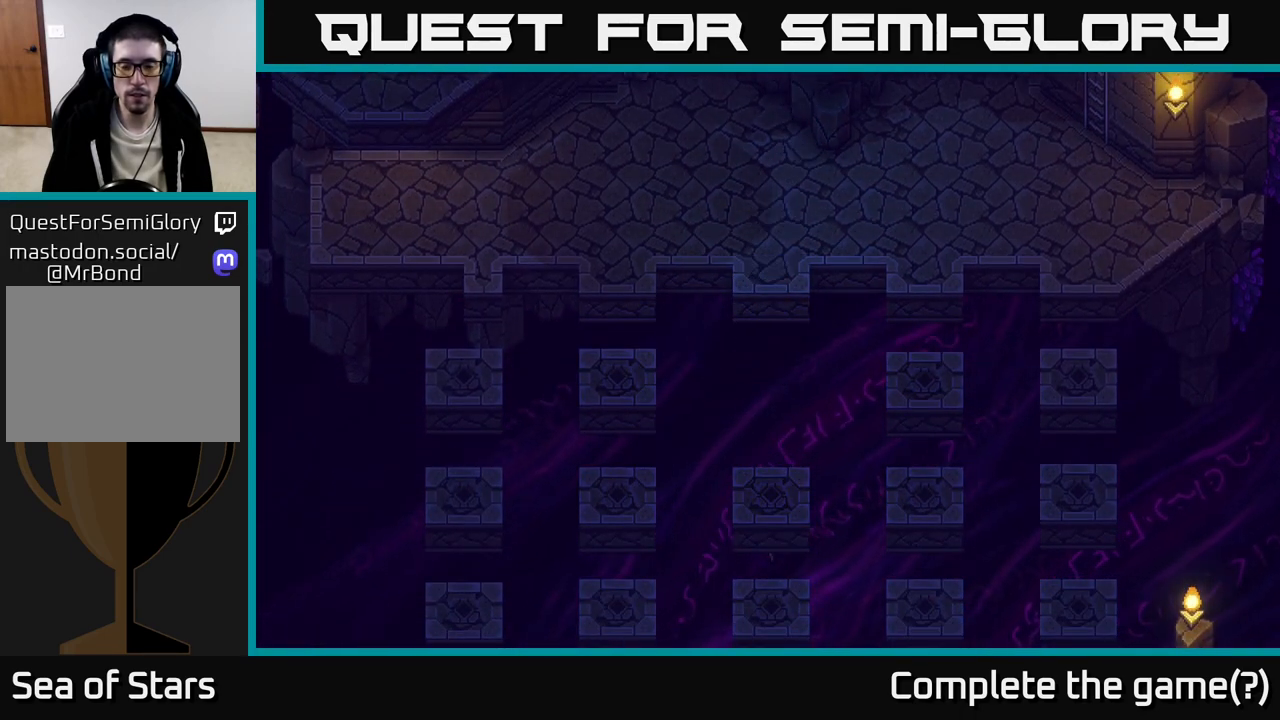
{"buttons": [], "left_stick": "down", "right_stick": "center", "events": [[283, "left_stick", "down"]]}
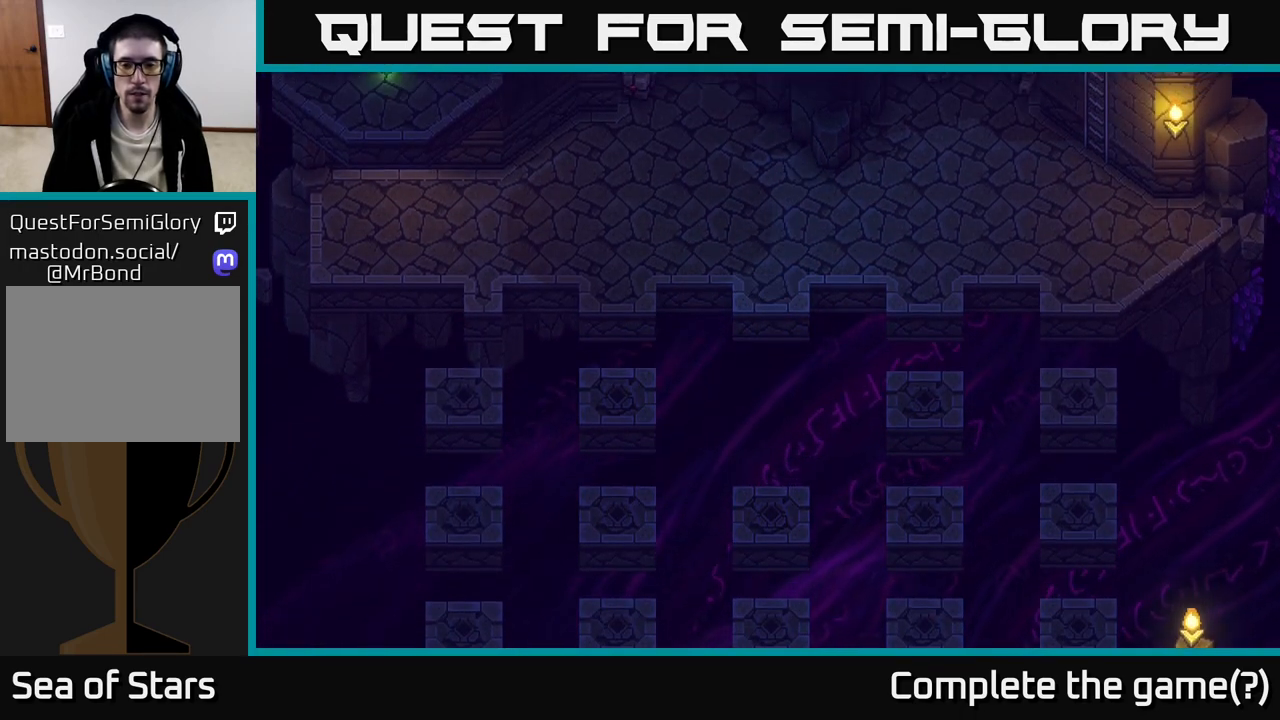
{"buttons": [], "left_stick": "center", "right_stick": "center", "events": [[183, "left_stick", "center"], [283, "left_stick", "up"], [500, "left_stick", "center"]]}
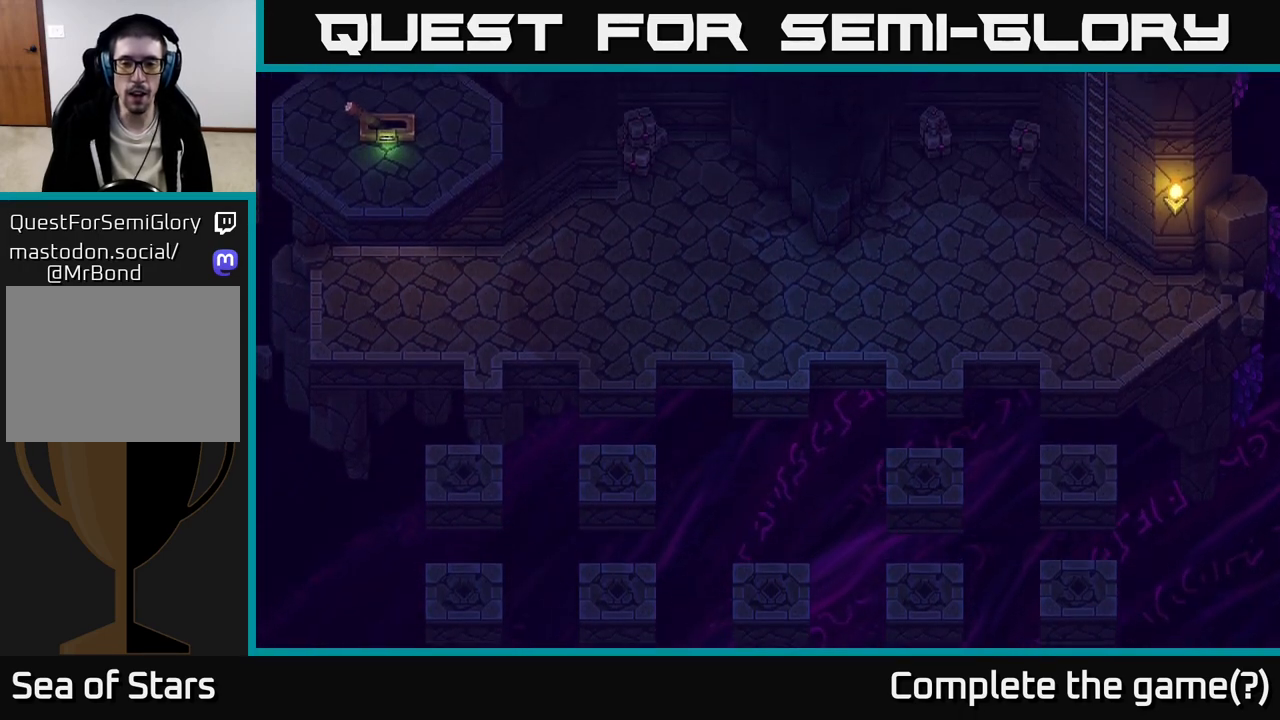
{"buttons": [], "left_stick": "right", "right_stick": "center", "events": [[183, "left_stick", "right"]]}
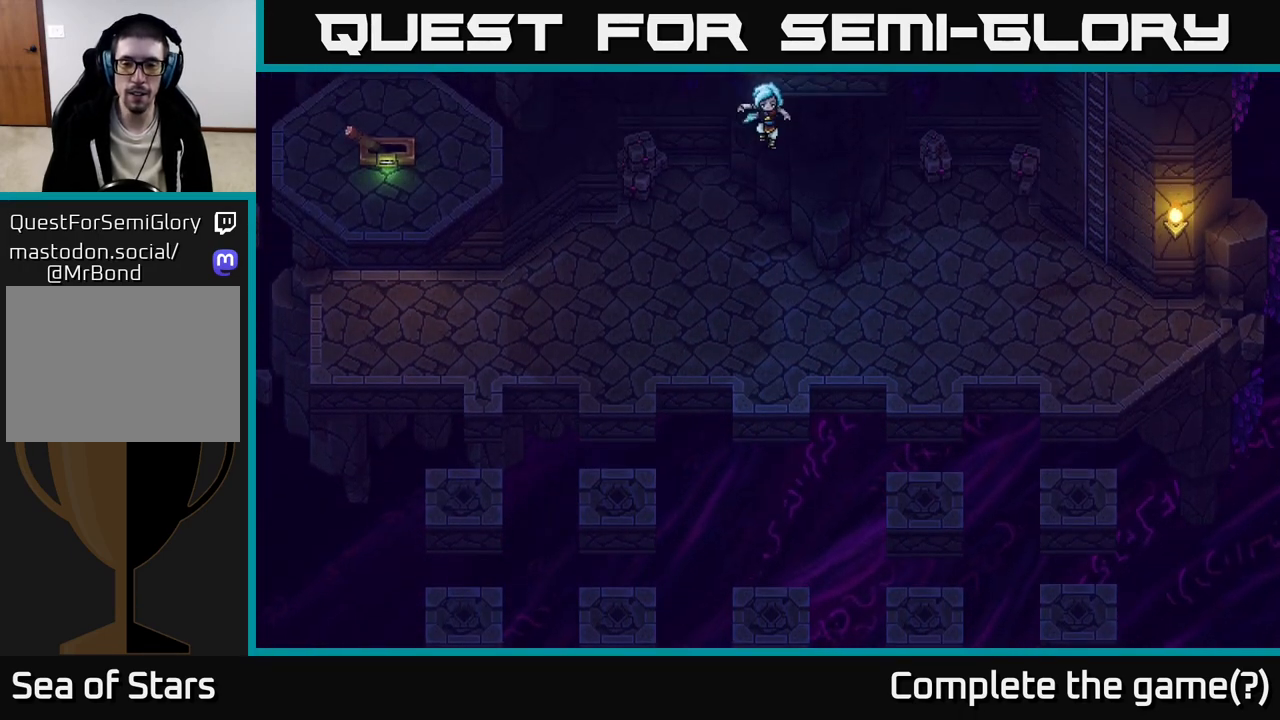
{"buttons": [], "left_stick": "right", "right_stick": "center", "events": []}
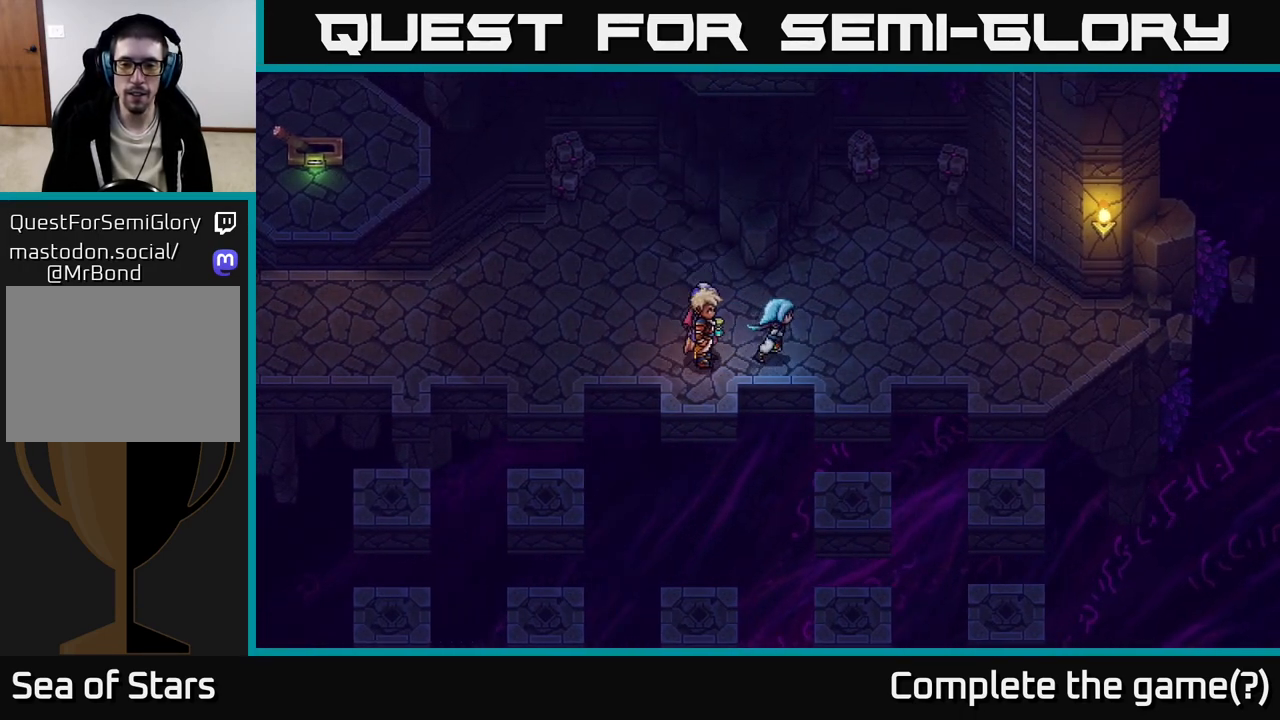
{"buttons": ["A"], "left_stick": "down", "right_stick": "center", "events": [[150, "left_stick", "down-right"], [283, "left_stick", "down"], [400, "A", "down"]]}
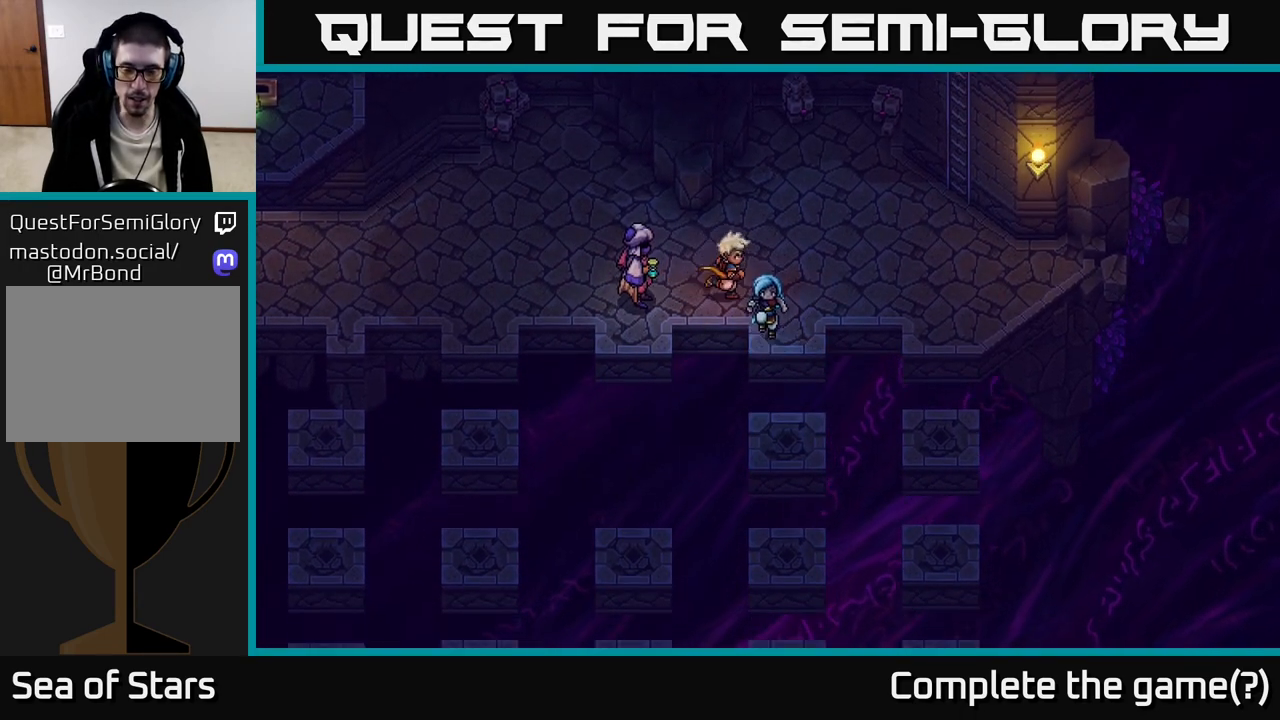
{"buttons": [], "left_stick": "down", "right_stick": "center", "events": [[100, "A", "up"], [283, "A", "down"], [483, "A", "up"]]}
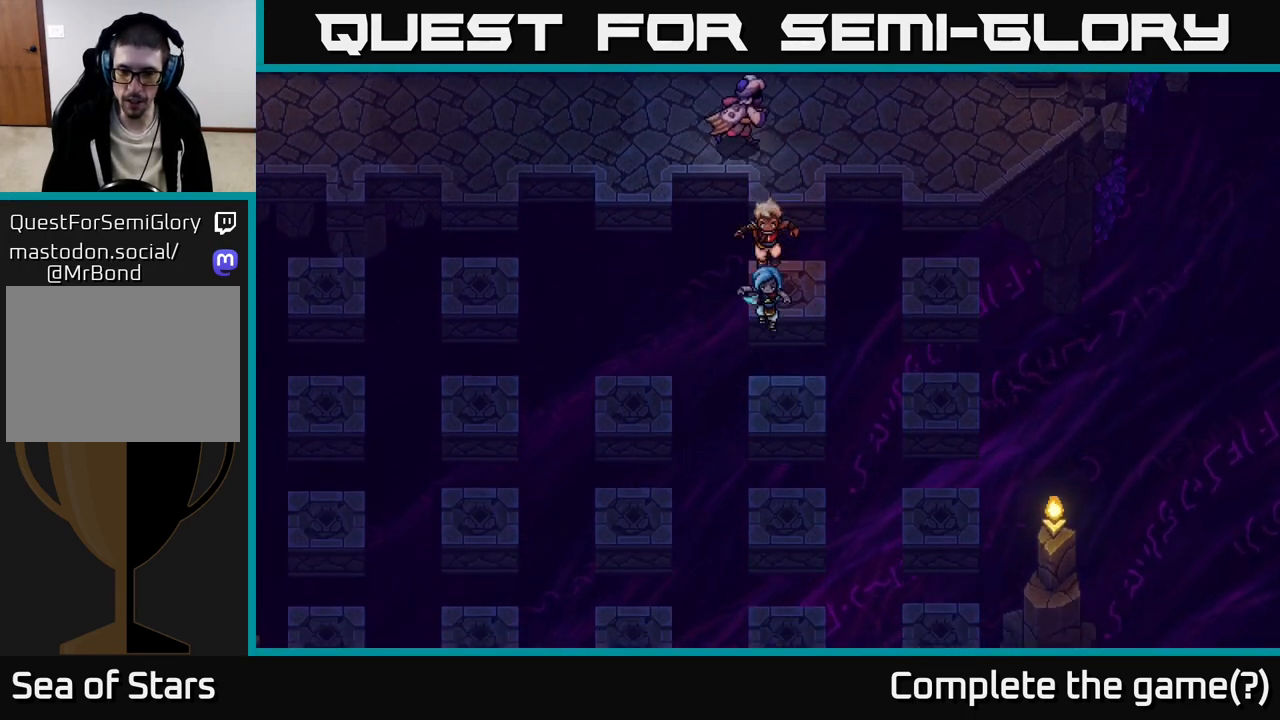
{"buttons": [], "left_stick": "left", "right_stick": "center", "events": [[217, "left_stick", "left"], [233, "A", "down"], [400, "A", "up"]]}
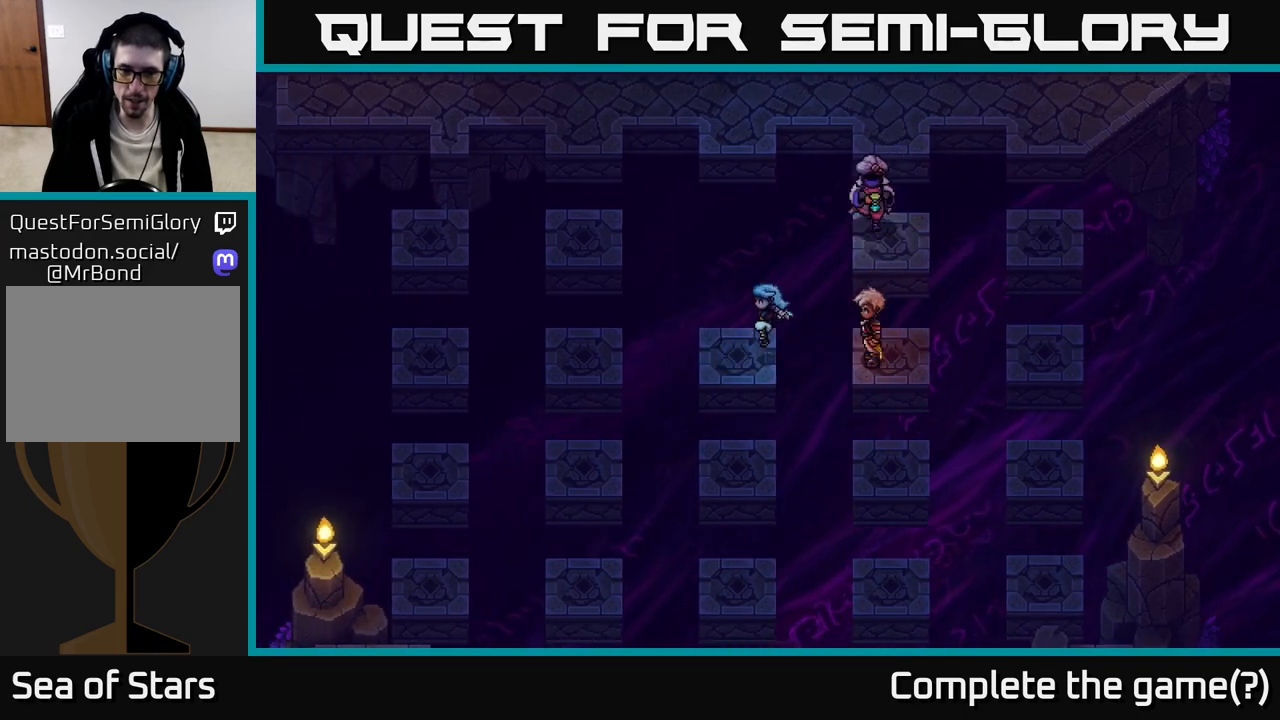
{"buttons": ["A"], "left_stick": "left", "right_stick": "center", "events": [[83, "A", "down"], [300, "A", "up"], [450, "A", "down"]]}
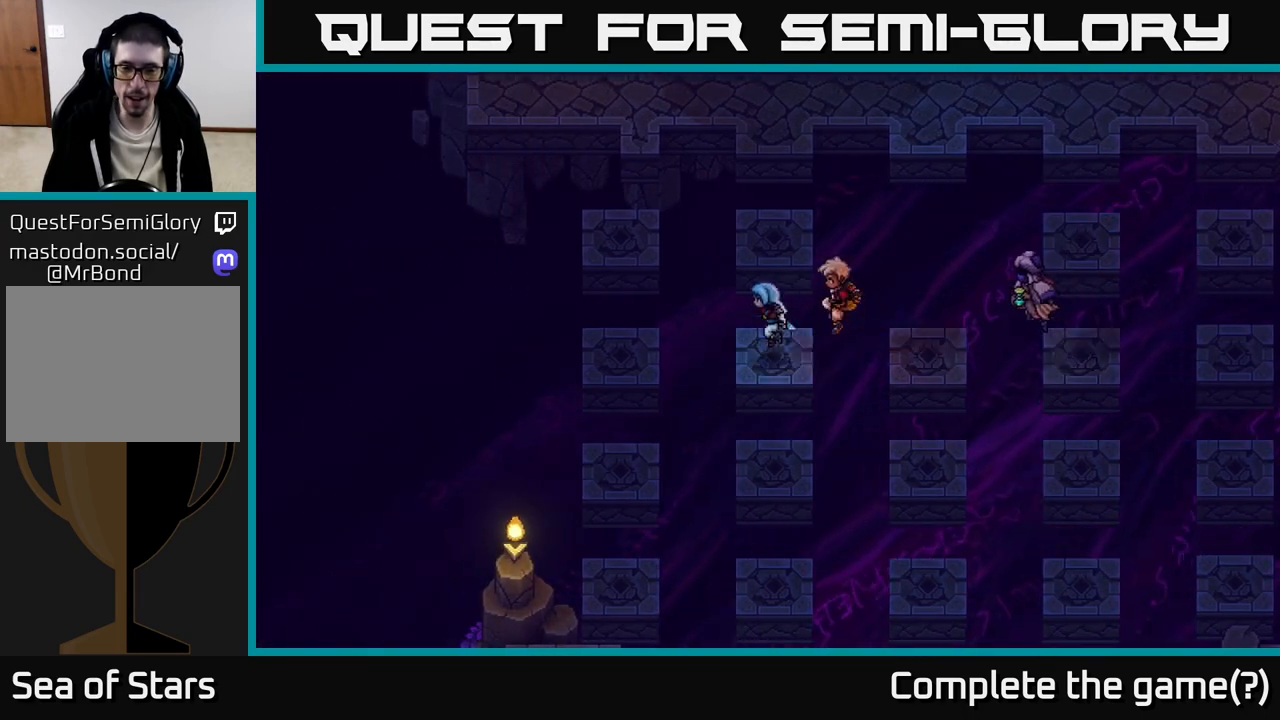
{"buttons": ["A"], "left_stick": "down", "right_stick": "center", "events": [[100, "left_stick", "up-left"], [167, "A", "up"], [333, "left_stick", "down"], [350, "A", "down"]]}
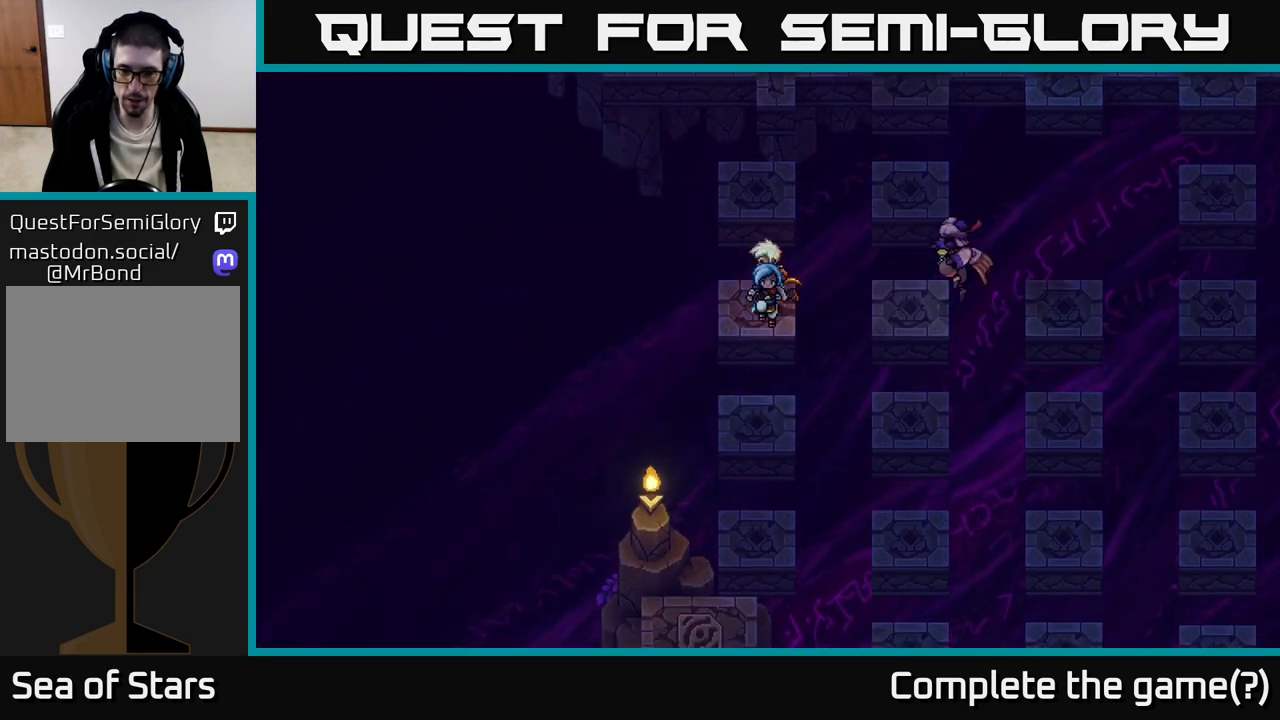
{"buttons": [], "left_stick": "down", "right_stick": "center", "events": [[33, "A", "up"], [217, "A", "down"], [400, "A", "up"]]}
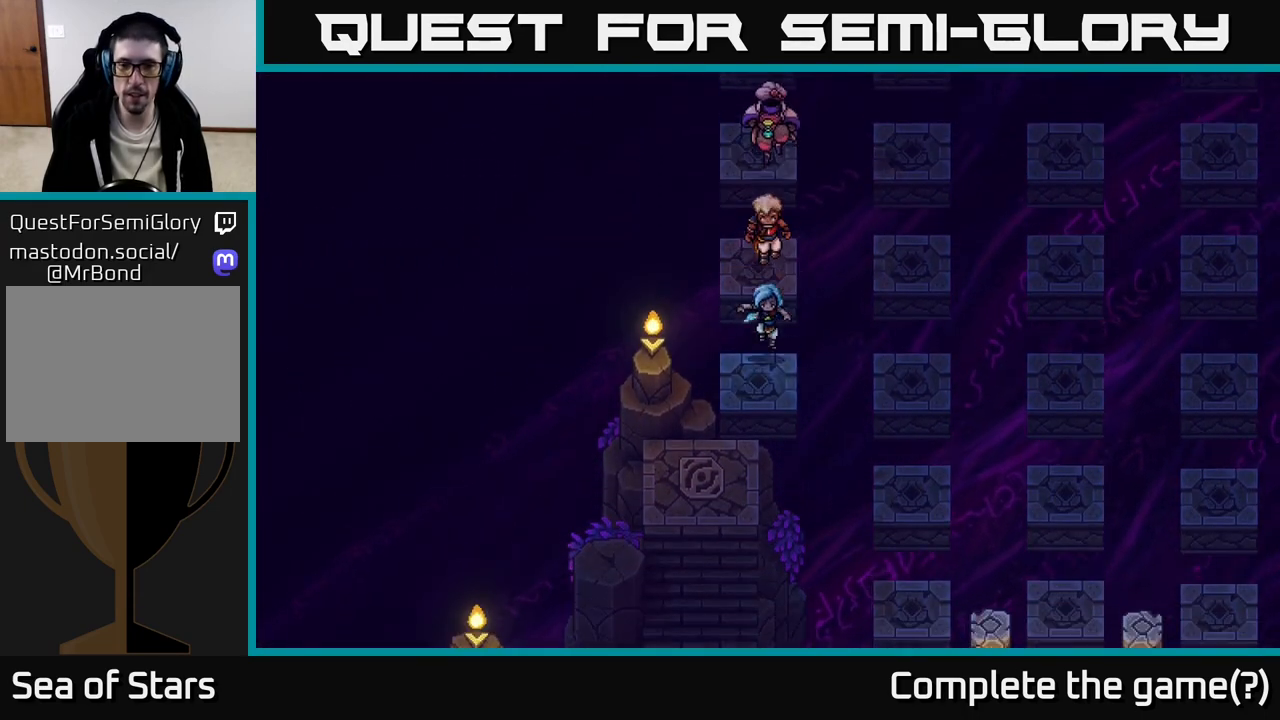
{"buttons": ["A"], "left_stick": "right", "right_stick": "center", "events": [[67, "left_stick", "right"], [100, "A", "down"], [300, "A", "up"], [483, "A", "down"]]}
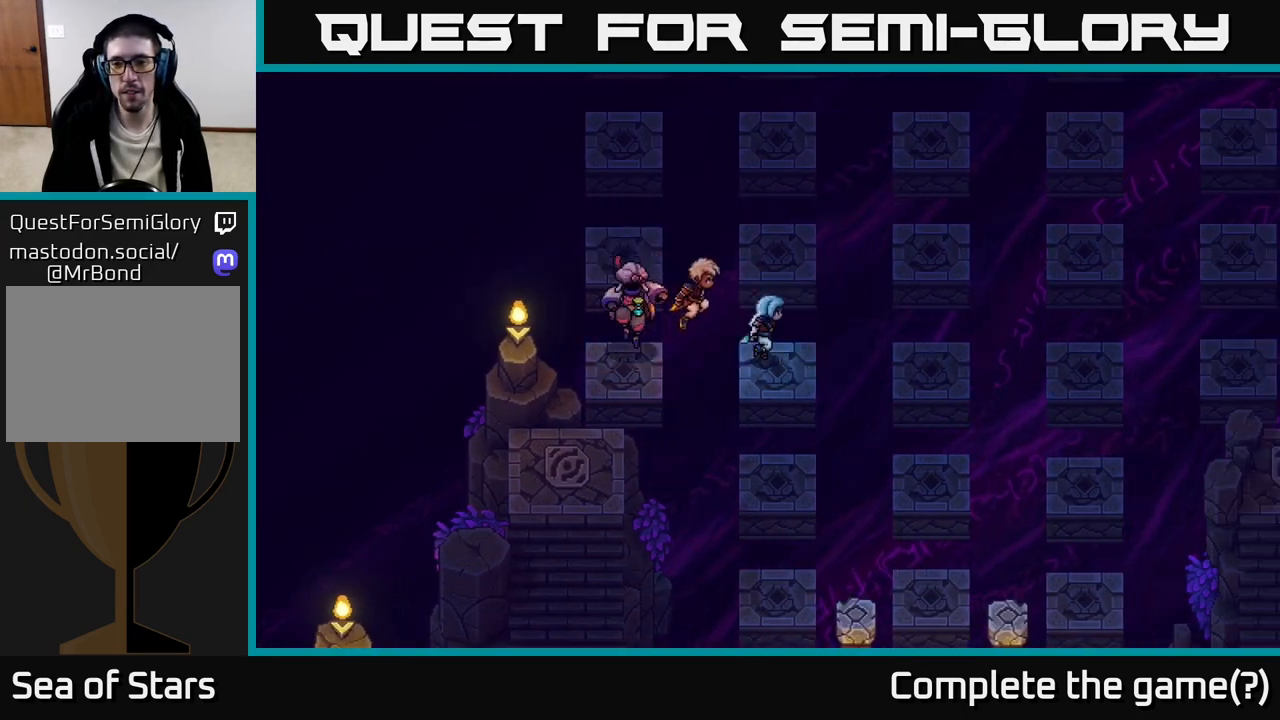
{"buttons": ["A"], "left_stick": "right", "right_stick": "center", "events": [[183, "A", "up"], [367, "A", "down"]]}
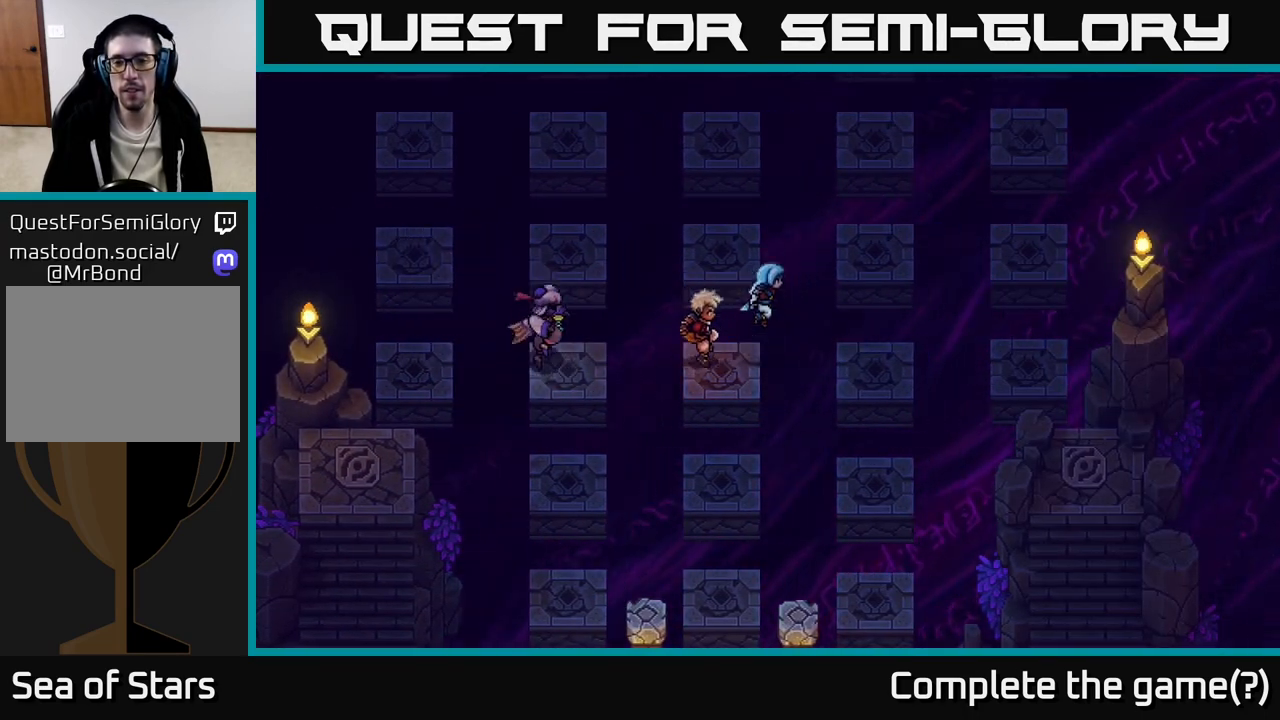
{"buttons": [], "left_stick": "down", "right_stick": "center", "events": [[50, "A", "up"], [200, "left_stick", "down"], [267, "A", "down"], [467, "A", "up"]]}
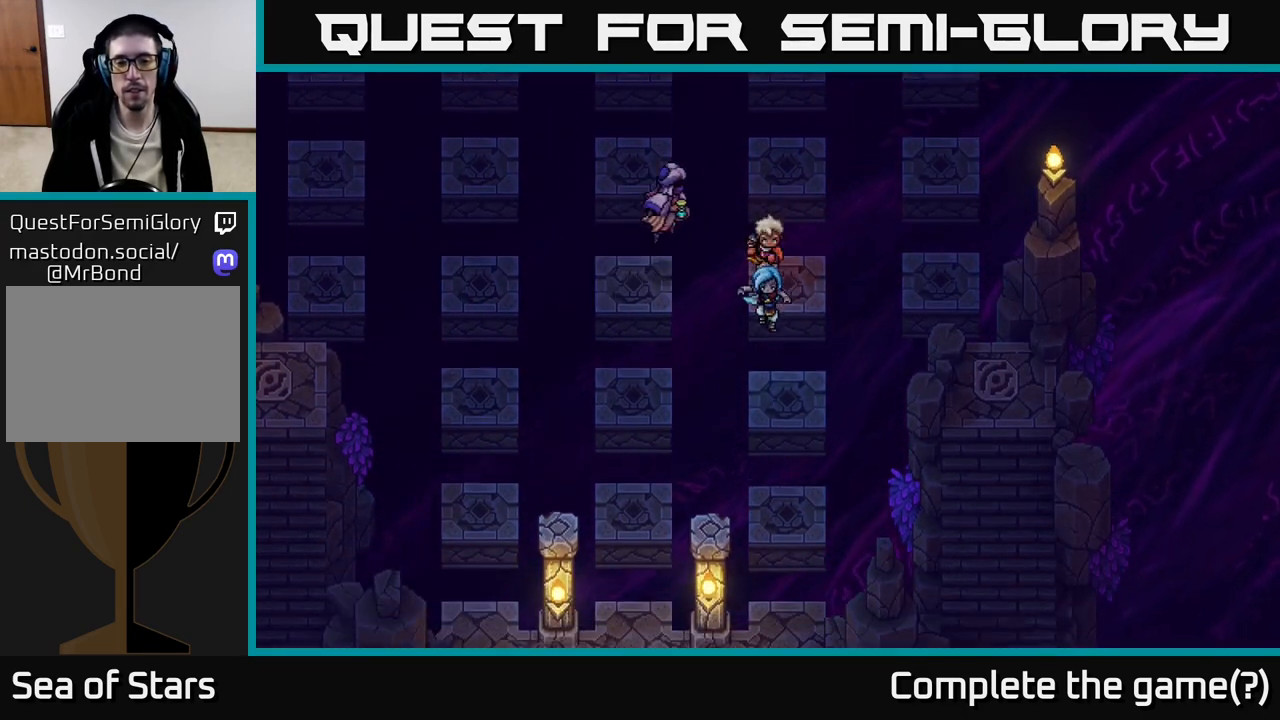
{"buttons": ["A"], "left_stick": "down", "right_stick": "center", "events": [[133, "A", "down"], [367, "A", "up"], [500, "A", "down"]]}
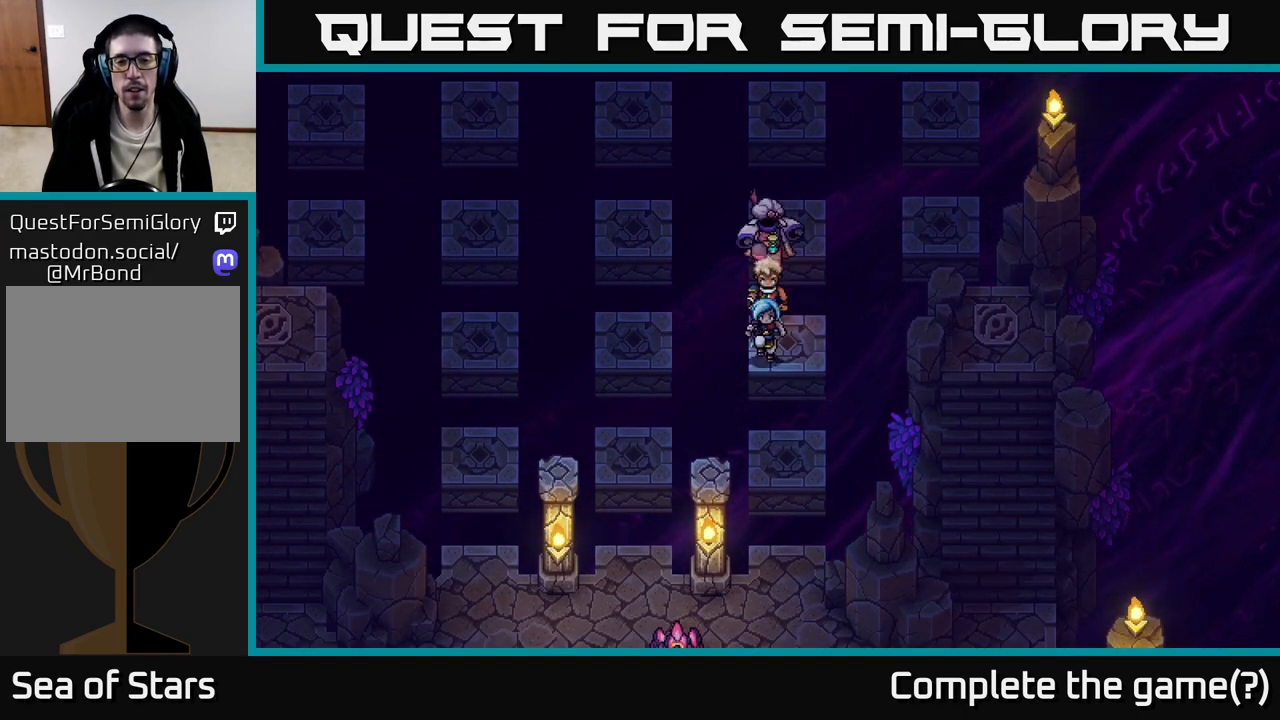
{"buttons": [], "left_stick": "center", "right_stick": "center", "events": [[183, "A", "up"], [417, "left_stick", "center"]]}
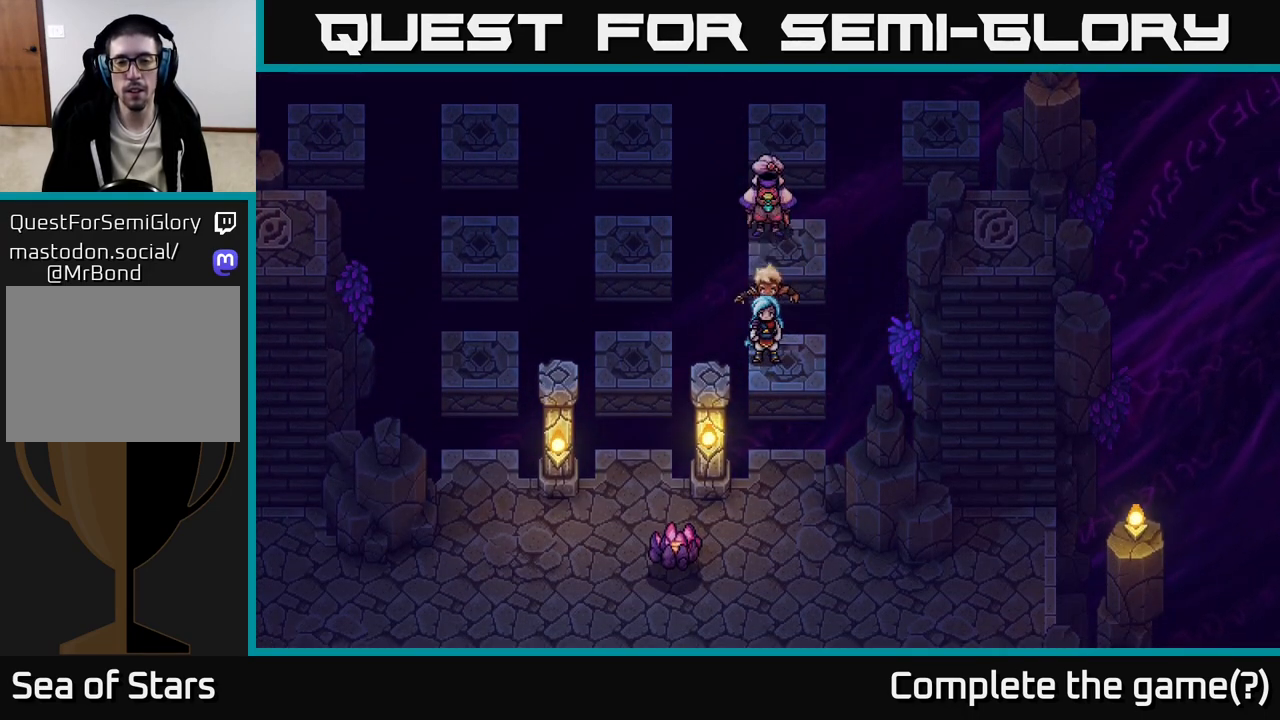
{"buttons": [], "left_stick": "left", "right_stick": "center", "events": [[133, "left_stick", "left"], [183, "A", "down"], [383, "A", "up"]]}
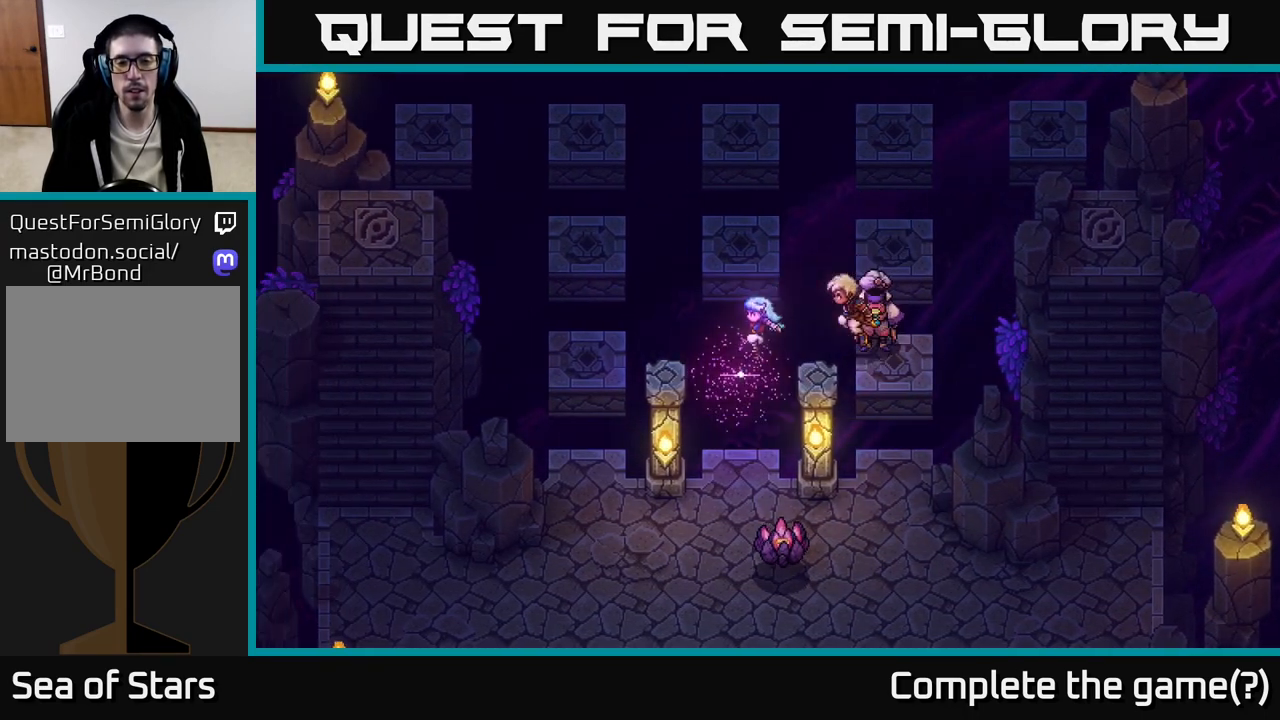
{"buttons": [], "left_stick": "center", "right_stick": "center", "events": [[17, "left_stick", "center"]]}
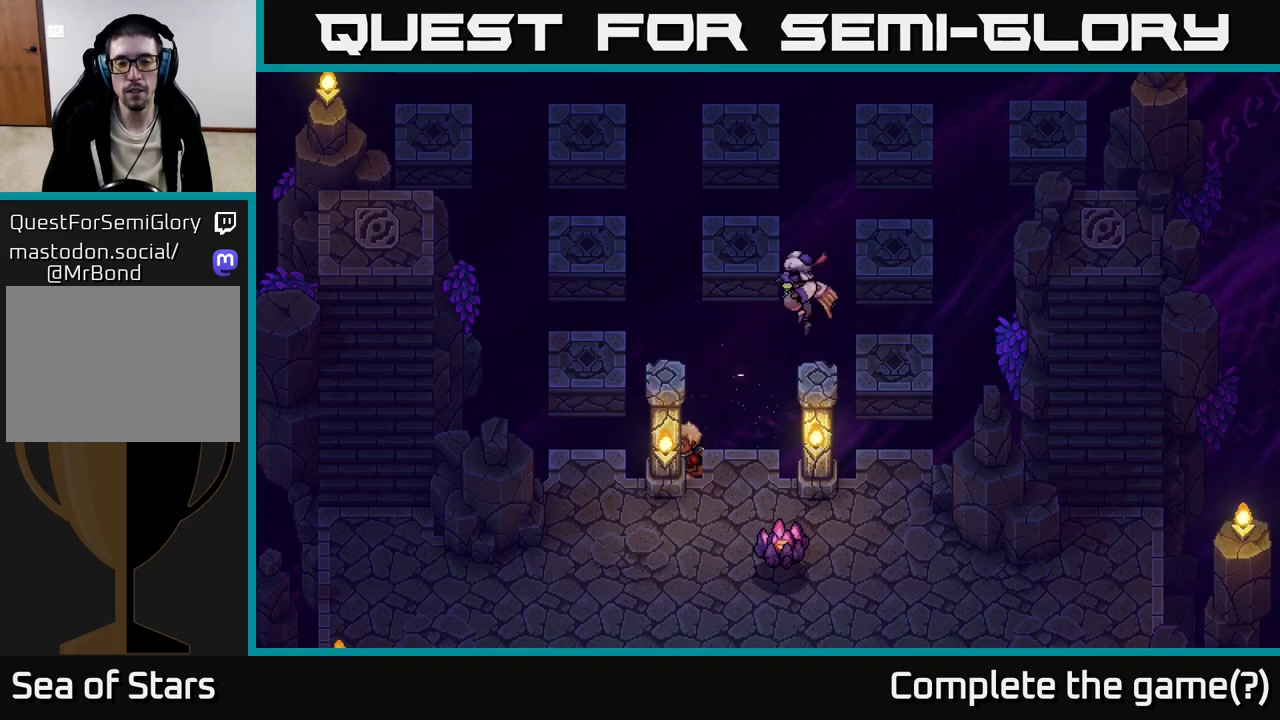
{"buttons": [], "left_stick": "down", "right_stick": "center", "events": [[367, "left_stick", "down"]]}